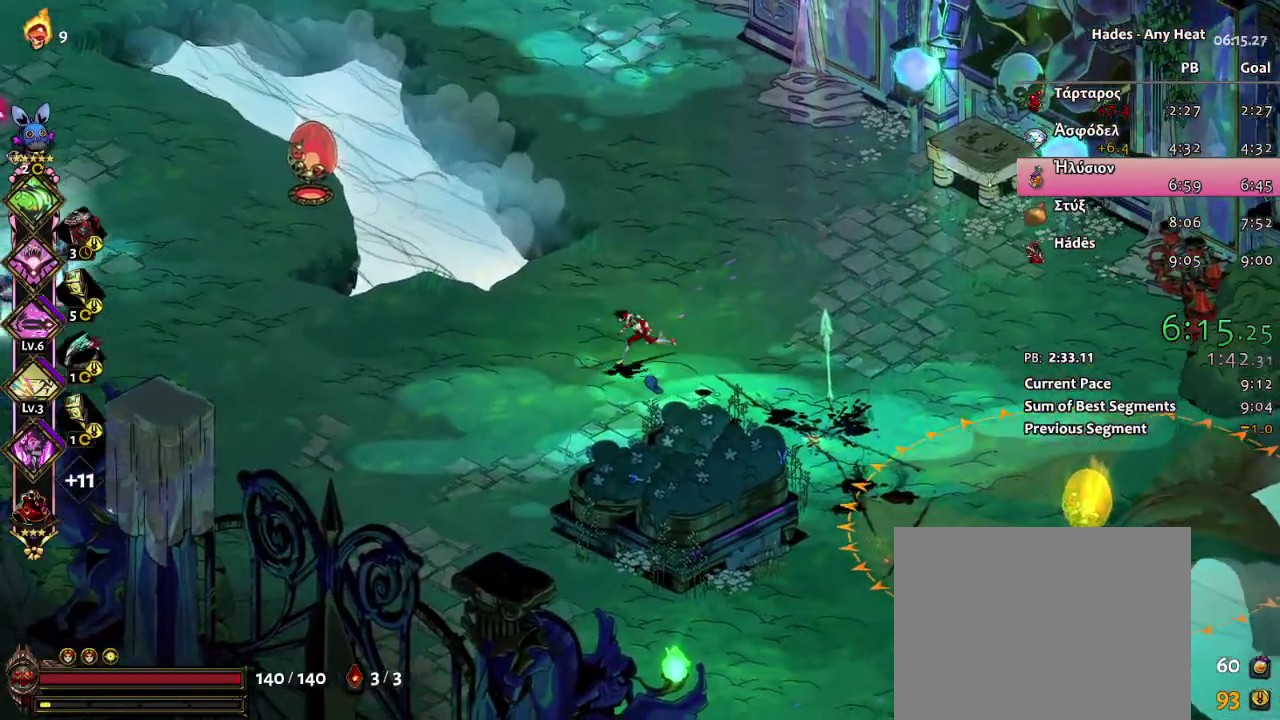
Gameplay with a controller (Xbox layout); each line is a JSON object with the inputs held at the frame after it. "events" lists button and stick changes between this image and that frame as [ms after this image, input, new state], when the widget could be followed in between. Not read: HOME L2 R2 SELECT.
{"buttons": ["L1"], "left_stick": "left", "right_stick": "center", "events": [[283, "L1", "down"], [333, "L1", "up"], [417, "L1", "down"]]}
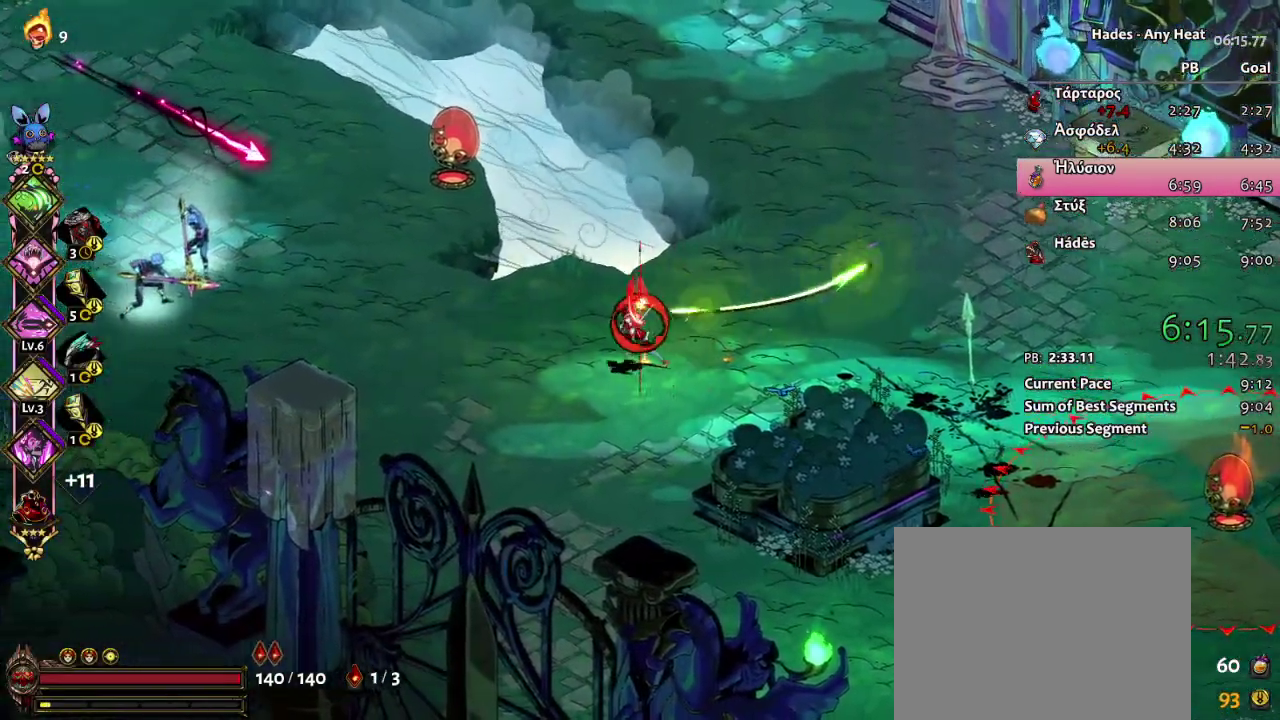
{"buttons": [], "left_stick": "left", "right_stick": "center", "events": [[17, "L1", "up"], [33, "A", "down"], [133, "X", "down"], [167, "A", "up"], [500, "X", "up"]]}
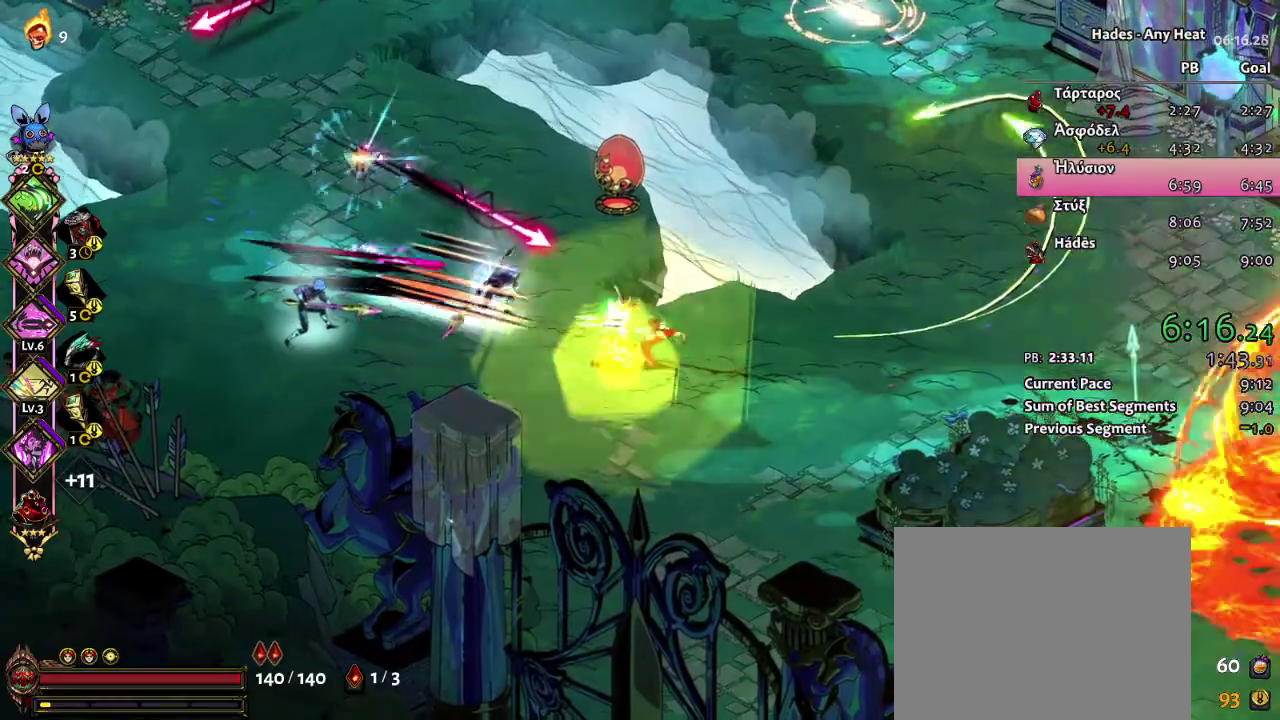
{"buttons": ["X"], "left_stick": "right", "right_stick": "center", "events": [[100, "A", "down"], [183, "A", "up"], [267, "A", "down"], [300, "L1", "down"], [350, "A", "up"], [350, "X", "down"], [400, "L1", "up"], [450, "left_stick", "down-right"], [500, "left_stick", "right"]]}
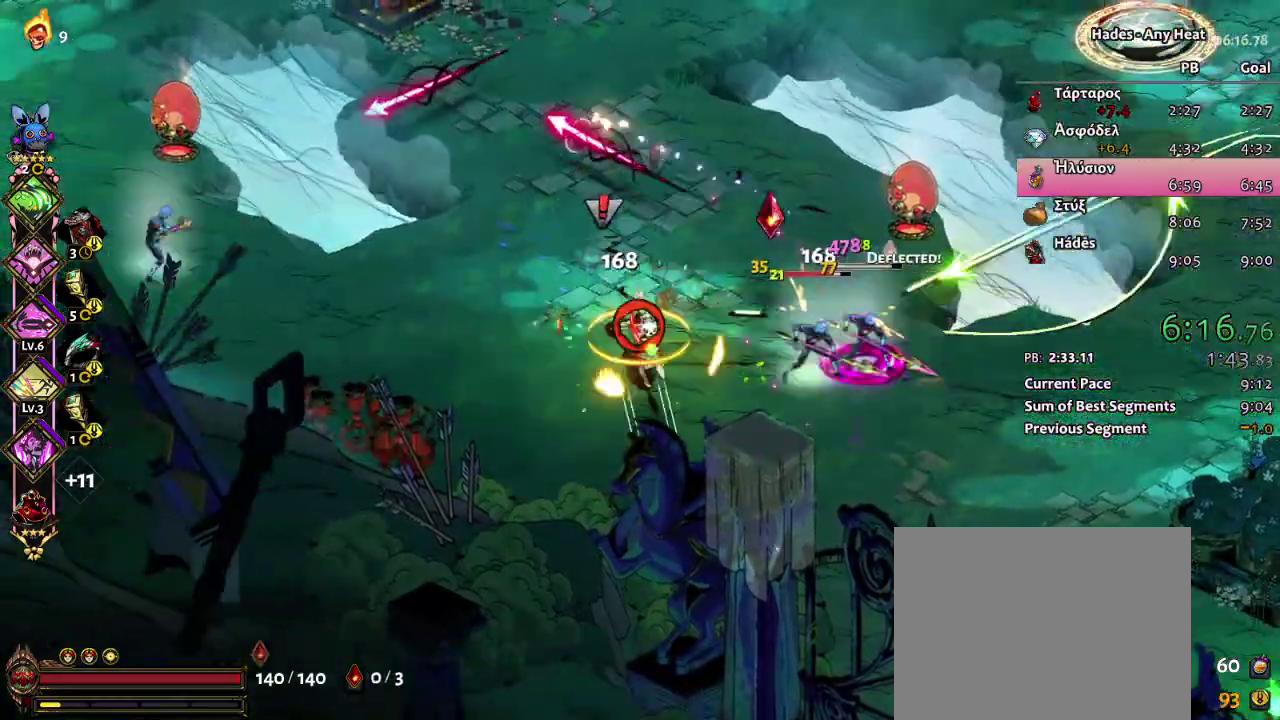
{"buttons": ["A"], "left_stick": "up", "right_stick": "center", "events": [[200, "X", "up"], [317, "A", "down"], [333, "L1", "down"], [367, "A", "up"], [433, "A", "down"], [433, "left_stick", "up-right"], [467, "L1", "up"], [483, "left_stick", "up"]]}